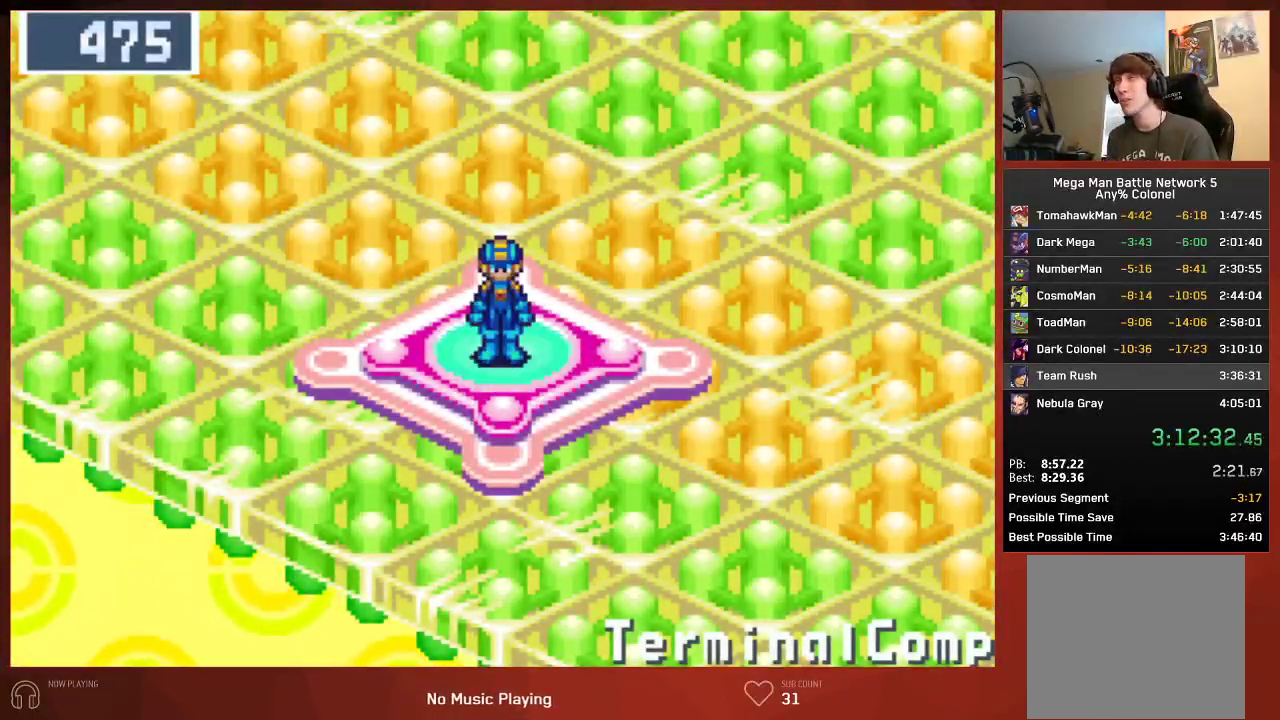
Gameplay with a controller (PlayStation layout); each line is a JSON object with the inputs held at the frame after it. "events" lists button and stick changes between this image and that frame as [ms after this image, input, new state], when the widget could be followed in between. Not read: SELECT.
{"buttons": ["DPAD_UP", "DPAD_RIGHT"], "left_stick": "center", "right_stick": "center", "events": []}
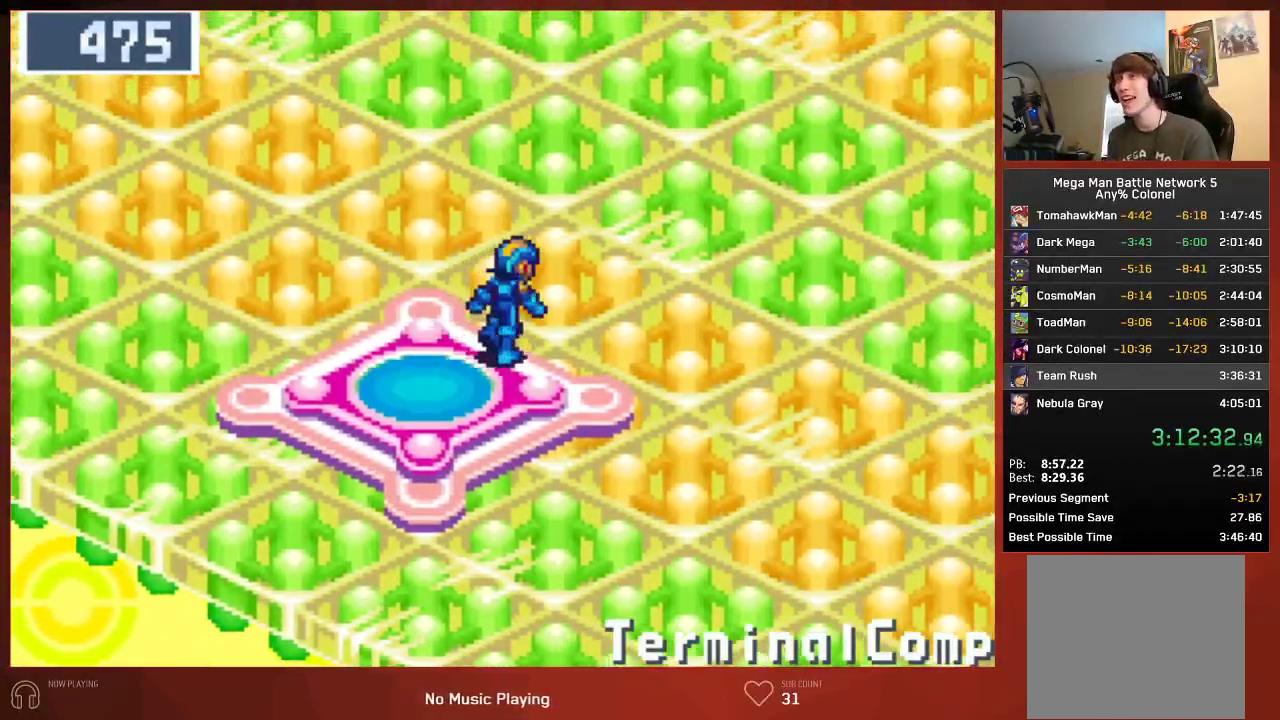
{"buttons": ["DPAD_UP", "DPAD_RIGHT"], "left_stick": "center", "right_stick": "center", "events": []}
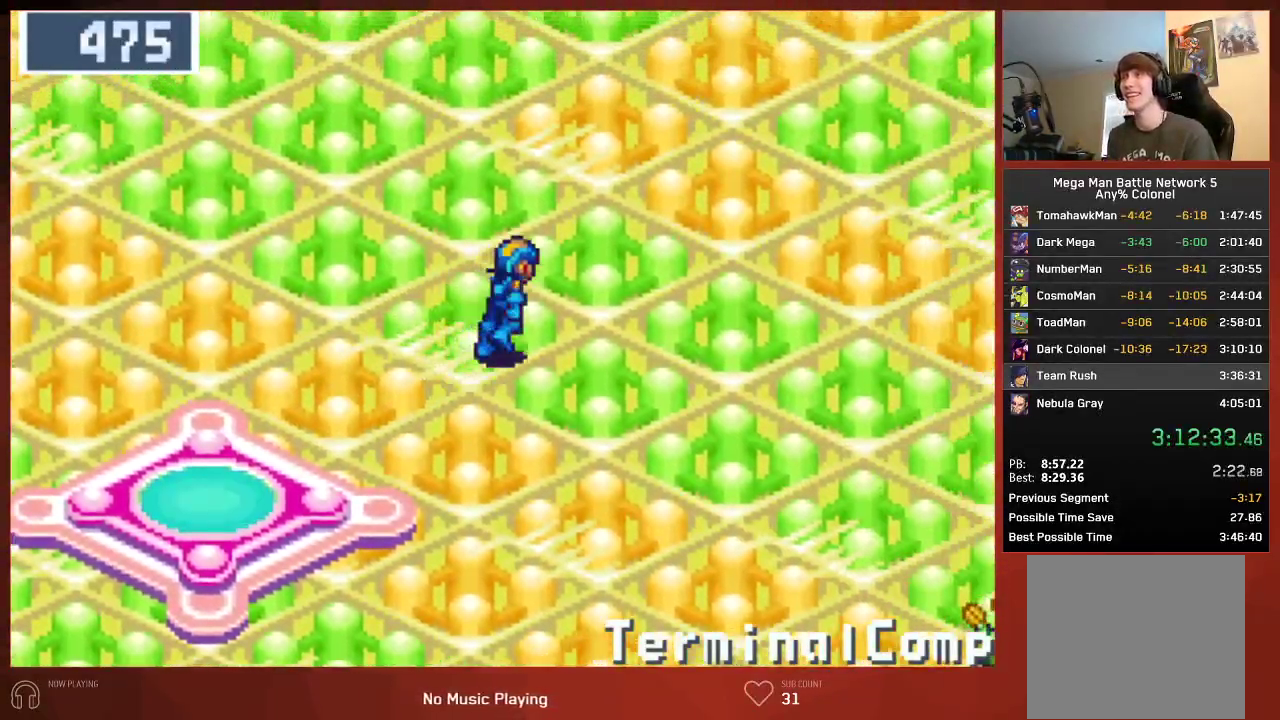
{"buttons": ["DPAD_UP", "DPAD_RIGHT"], "left_stick": "center", "right_stick": "center", "events": []}
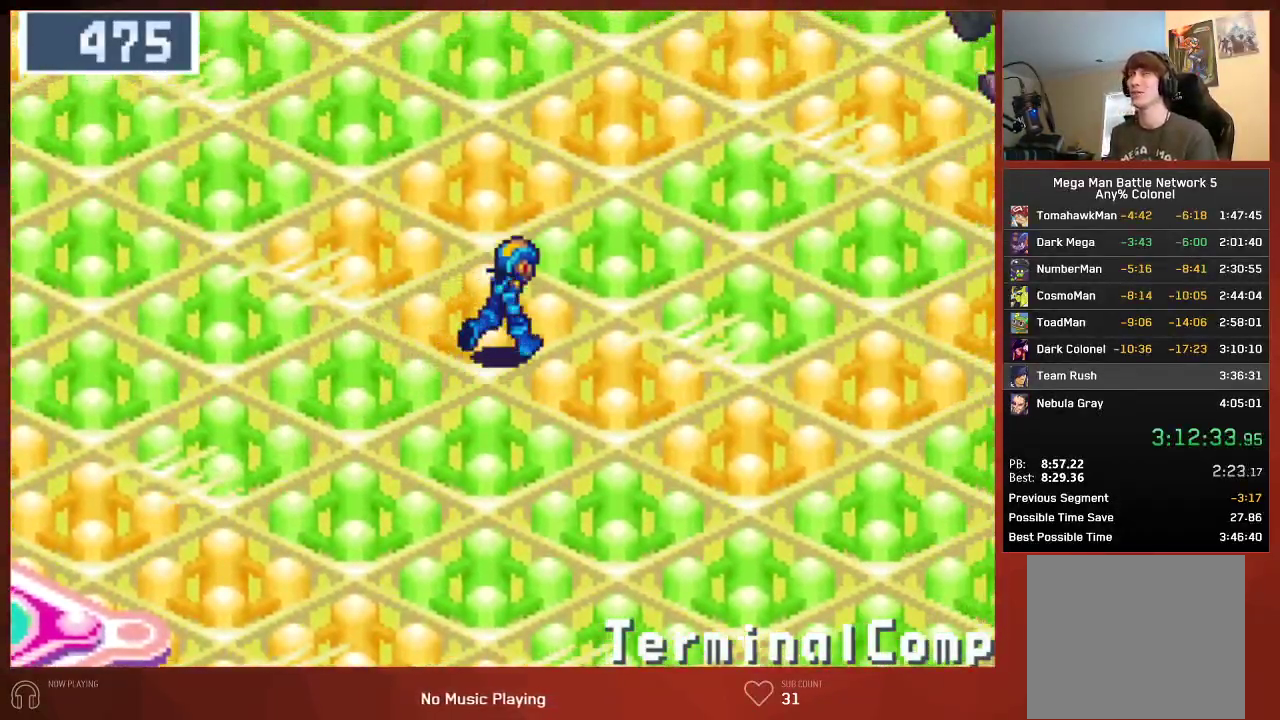
{"buttons": ["DPAD_UP", "DPAD_RIGHT"], "left_stick": "center", "right_stick": "center", "events": []}
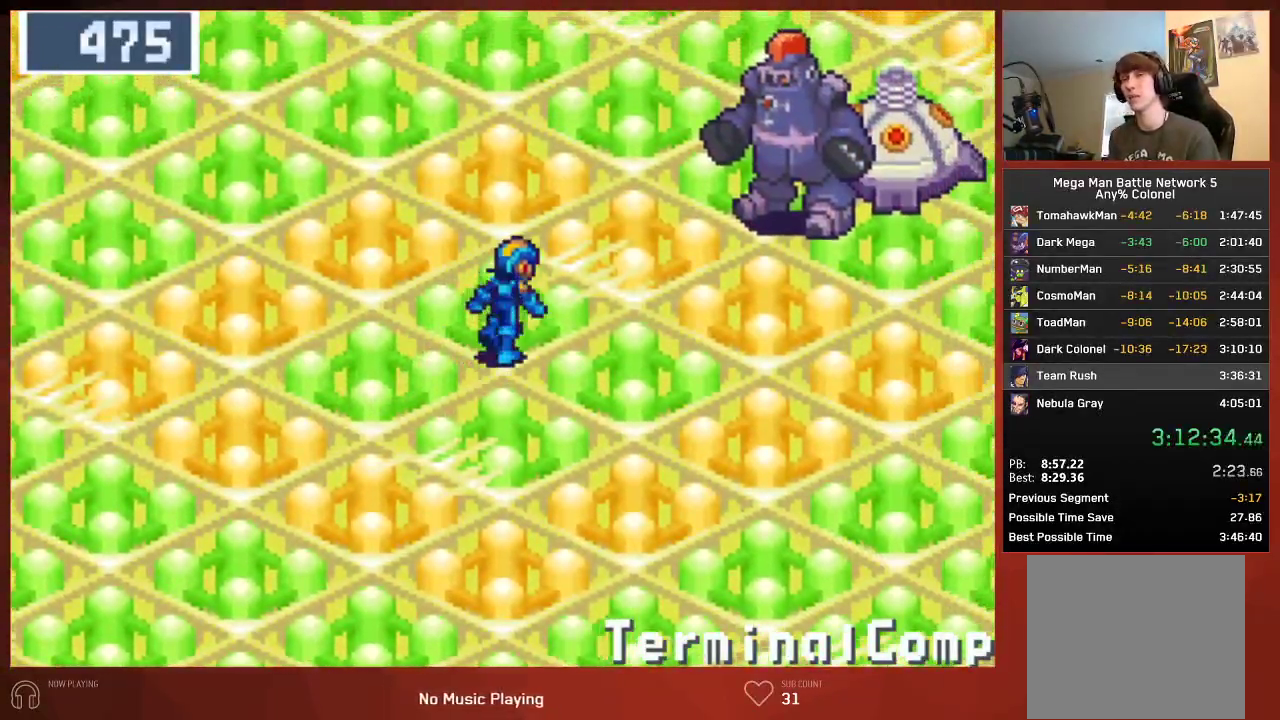
{"buttons": ["DPAD_UP", "DPAD_RIGHT"], "left_stick": "center", "right_stick": "center", "events": []}
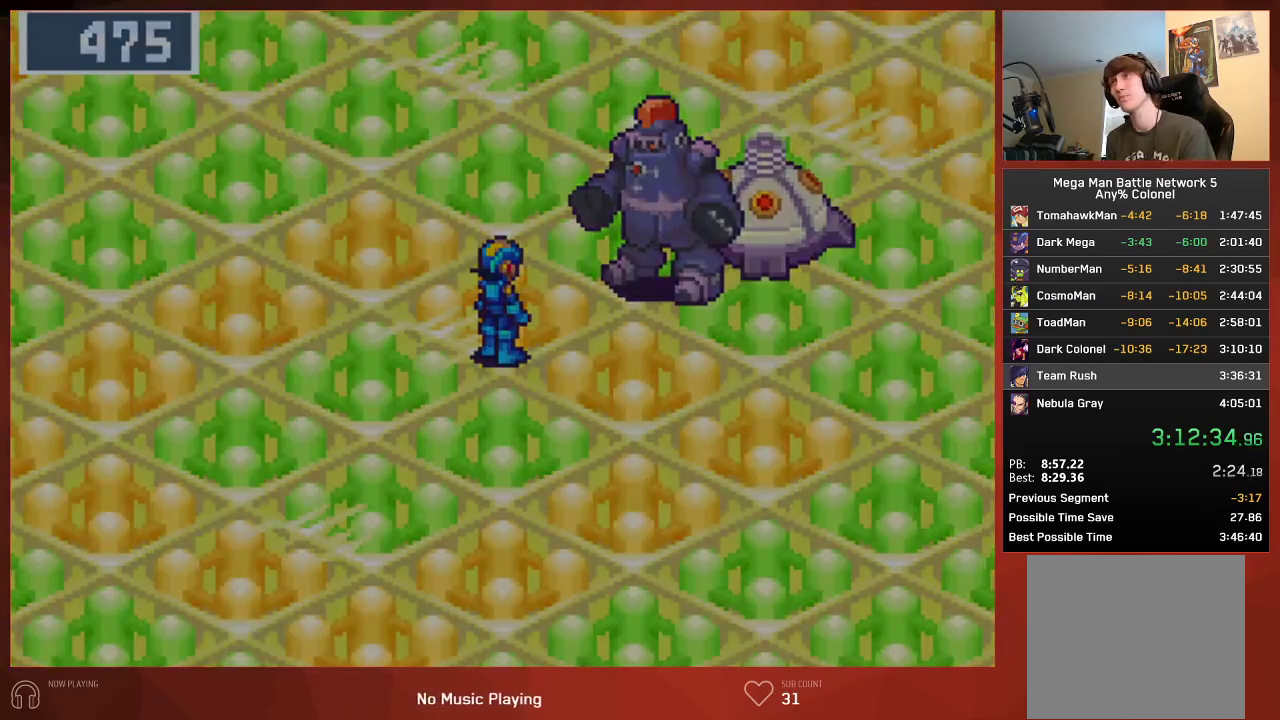
{"buttons": [], "left_stick": "center", "right_stick": "center", "events": [[100, "DPAD_UP", "up"], [117, "DPAD_RIGHT", "up"]]}
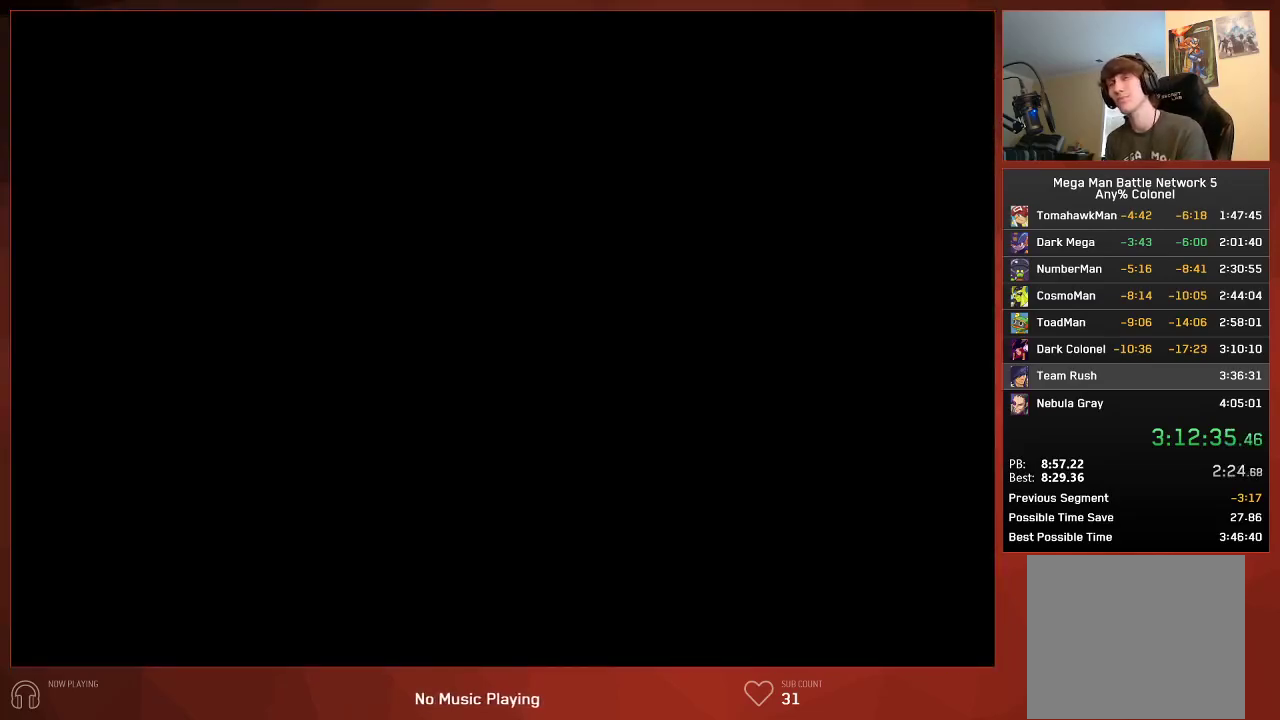
{"buttons": [], "left_stick": "center", "right_stick": "center", "events": []}
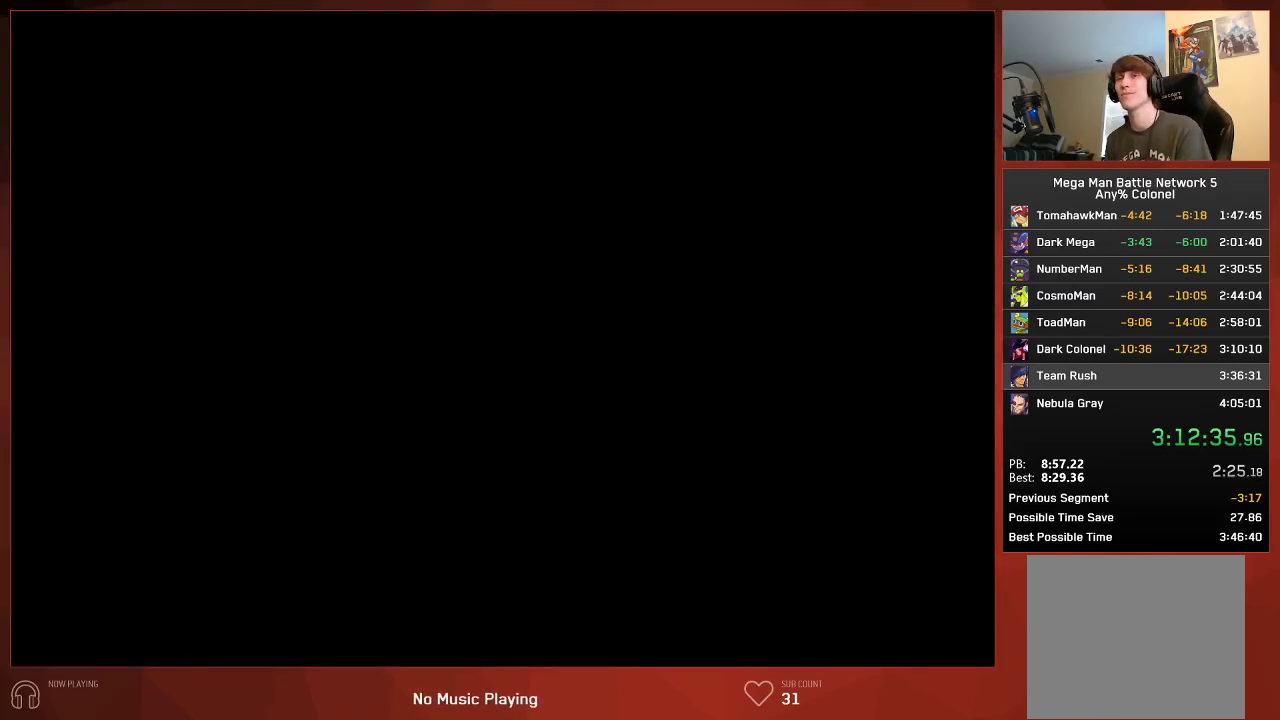
{"buttons": [], "left_stick": "center", "right_stick": "center", "events": []}
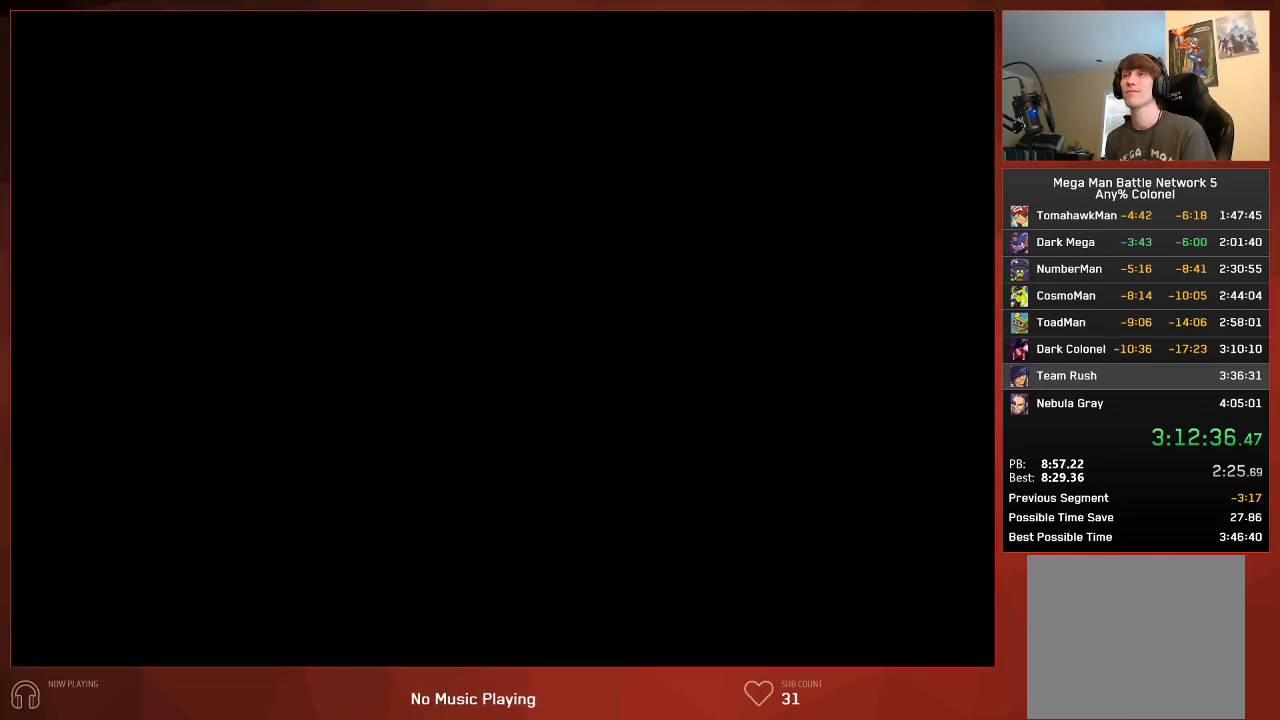
{"buttons": [], "left_stick": "center", "right_stick": "center", "events": []}
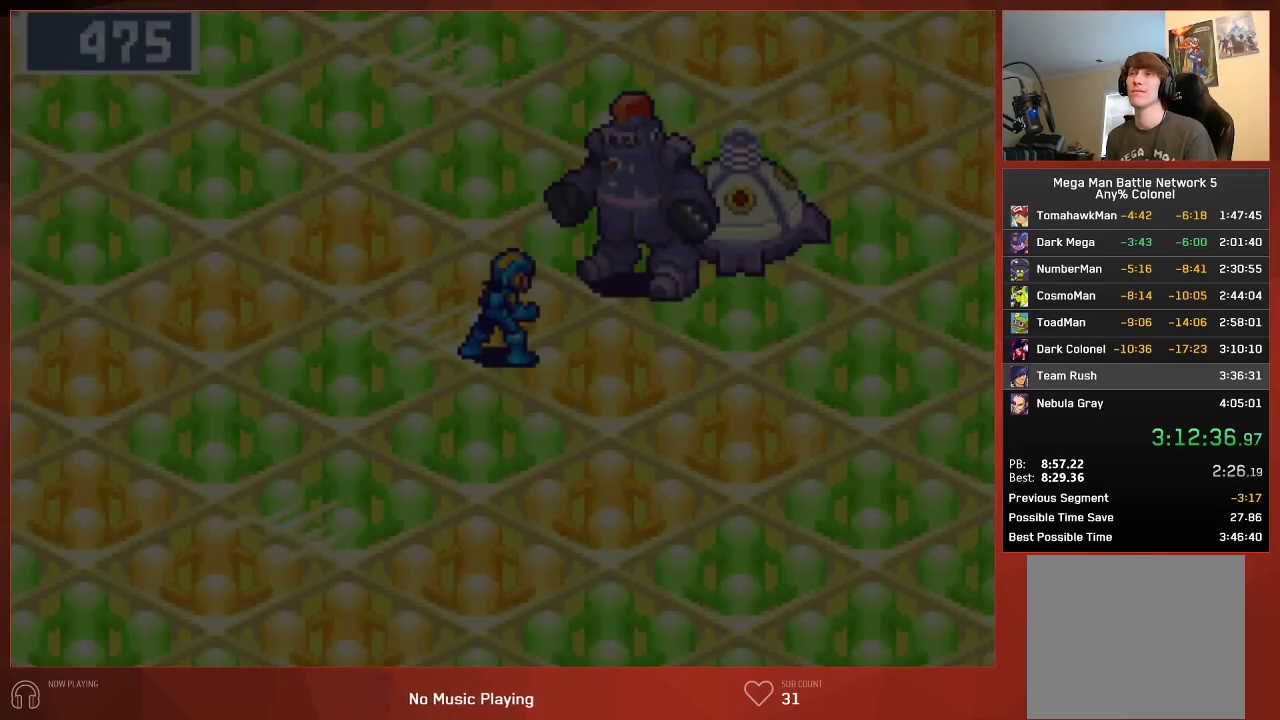
{"buttons": [], "left_stick": "center", "right_stick": "center", "events": []}